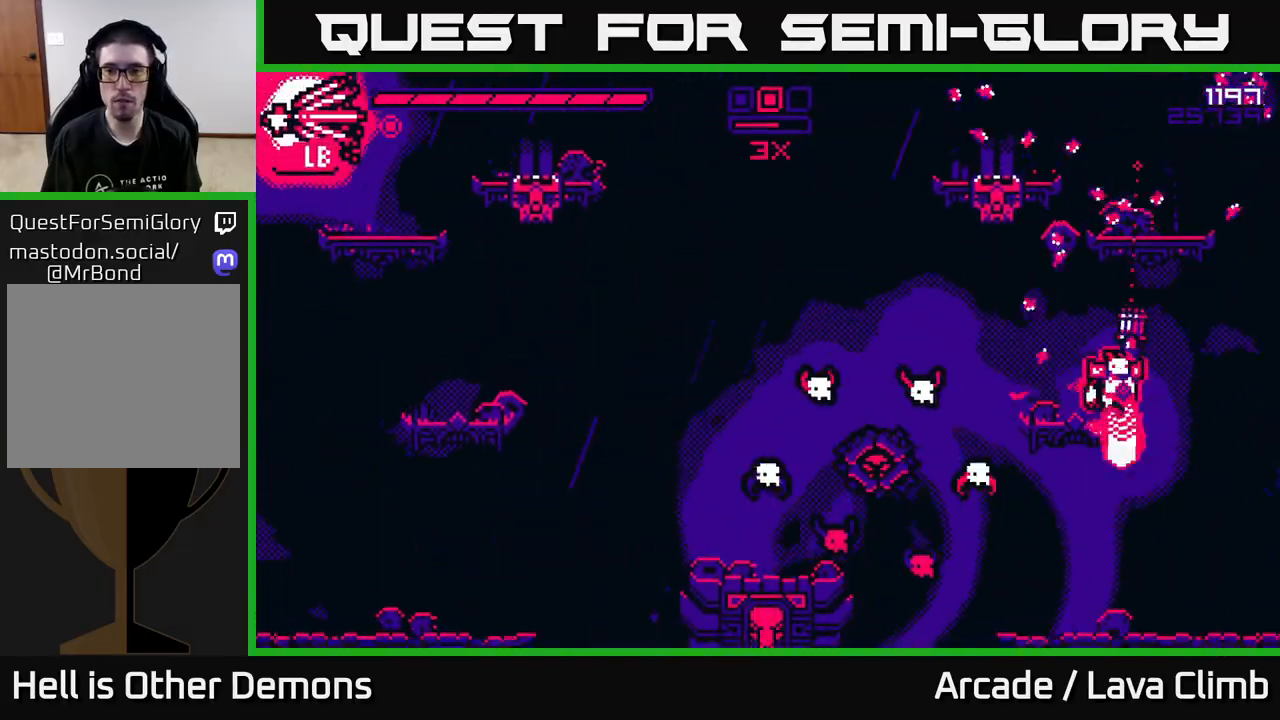
Gameplay with a controller (Xbox layout); each line is a JSON object with the inputs held at the frame after it. "events" lists button and stick changes between this image and that frame as [ms after this image, input, new state], when the widget could be followed in between.
{"buttons": ["R2"], "left_stick": "center", "right_stick": "down-left", "events": [[50, "left_stick", "up"], [117, "left_stick", "center"], [150, "L2", "up"], [233, "right_stick", "left"], [250, "L2", "down"], [283, "right_stick", "down-left"], [333, "R2", "down"], [350, "left_stick", "up-left"], [383, "L2", "up"], [433, "left_stick", "center"]]}
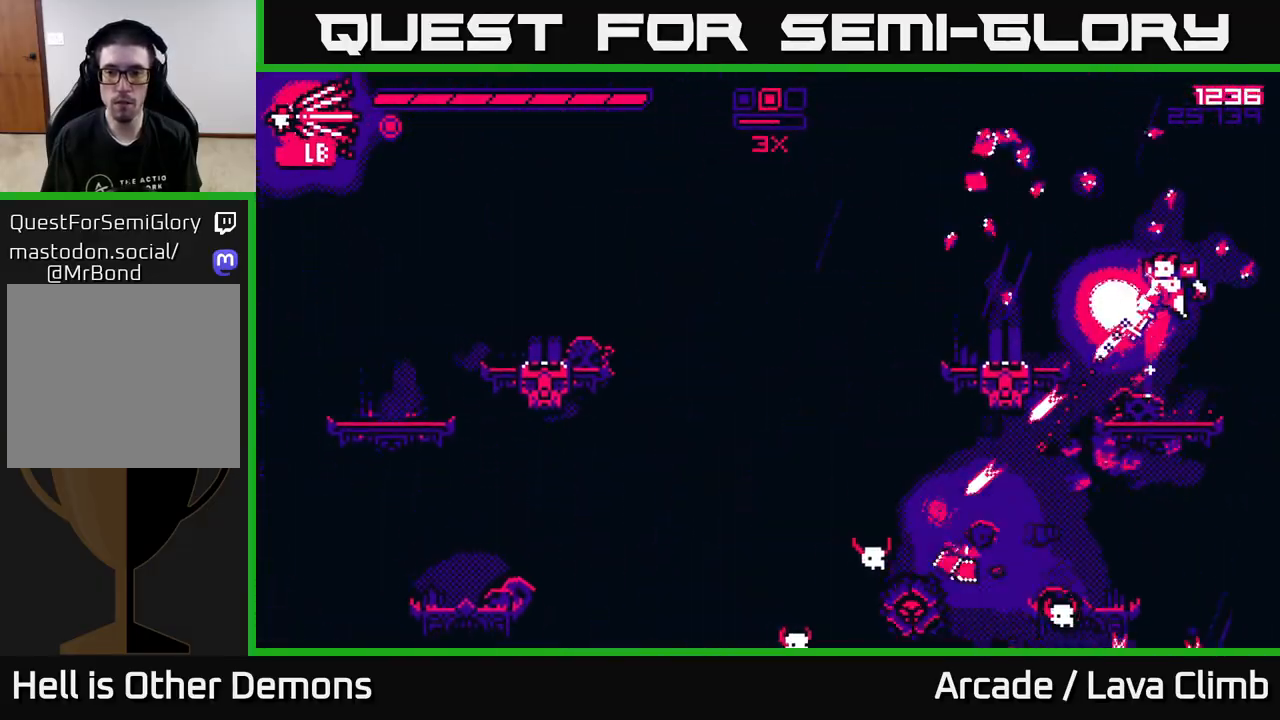
{"buttons": ["R2"], "left_stick": "center", "right_stick": "down-left", "events": [[183, "left_stick", "left"], [217, "right_stick", "down"], [267, "left_stick", "center"], [400, "right_stick", "down-left"]]}
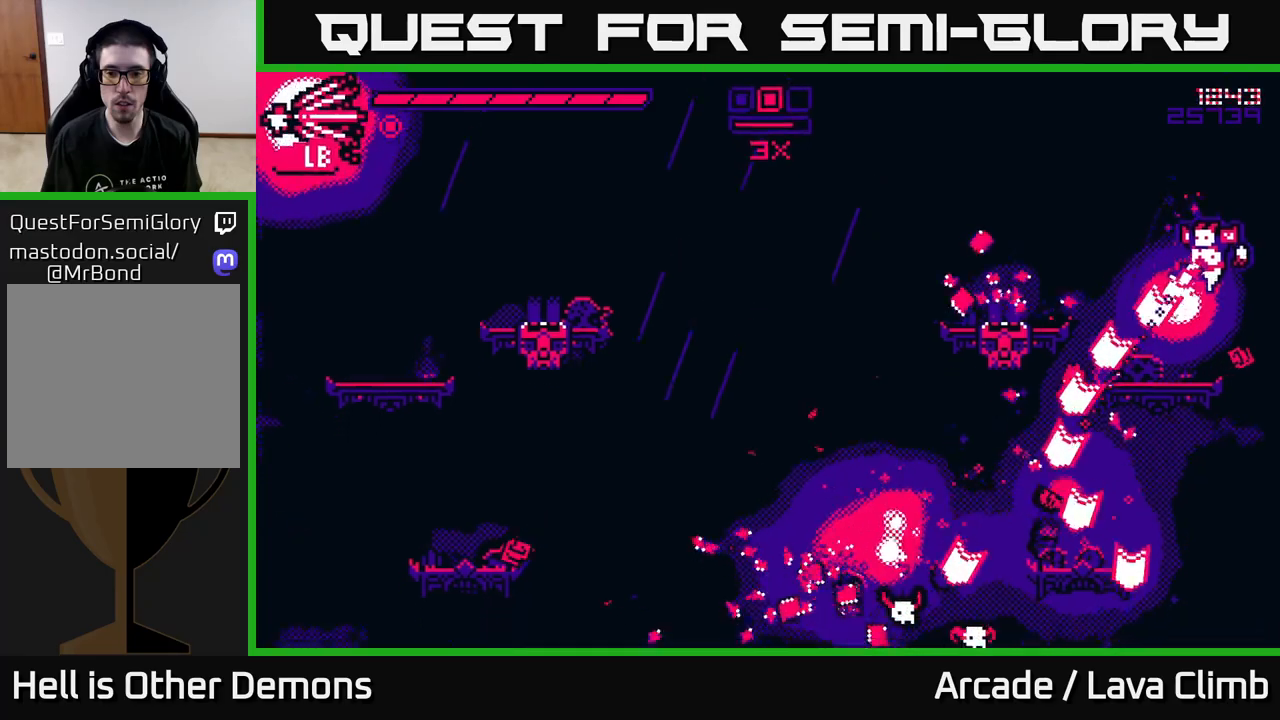
{"buttons": [], "left_stick": "left", "right_stick": "down-left", "events": [[17, "left_stick", "left"], [133, "R2", "up"], [383, "left_stick", "center"], [467, "left_stick", "left"]]}
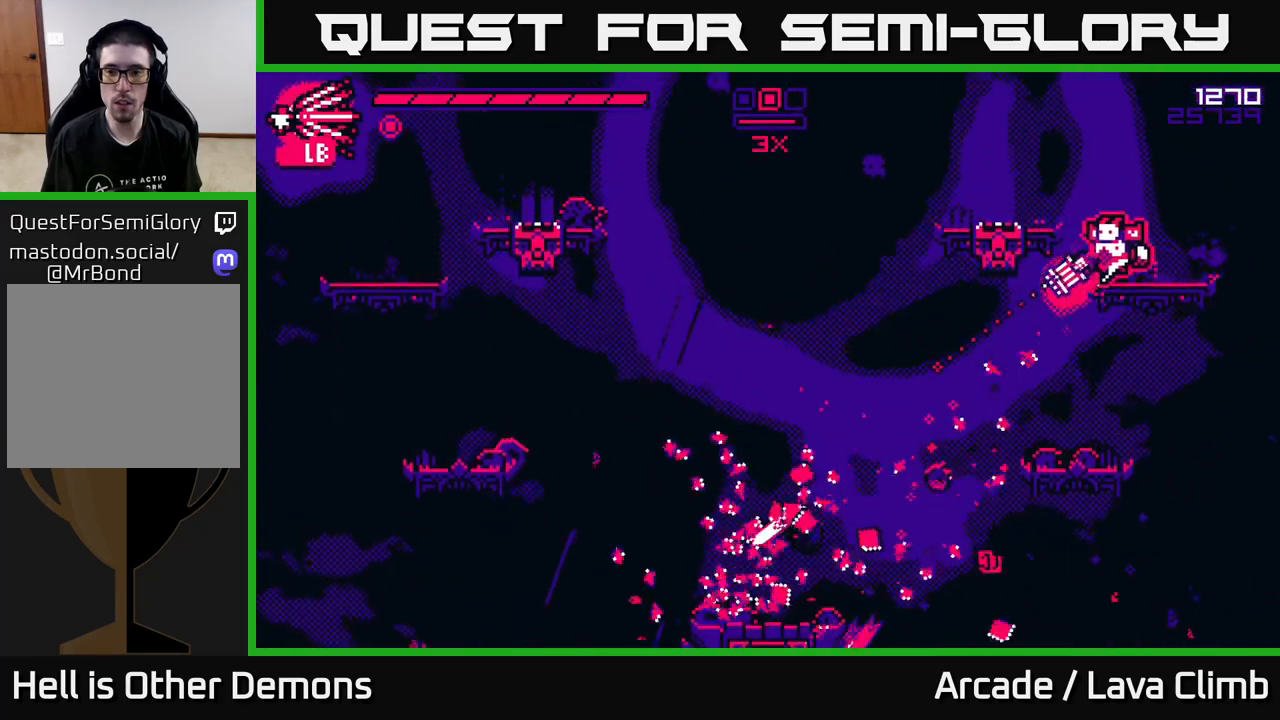
{"buttons": [], "left_stick": "left", "right_stick": "down-left", "events": []}
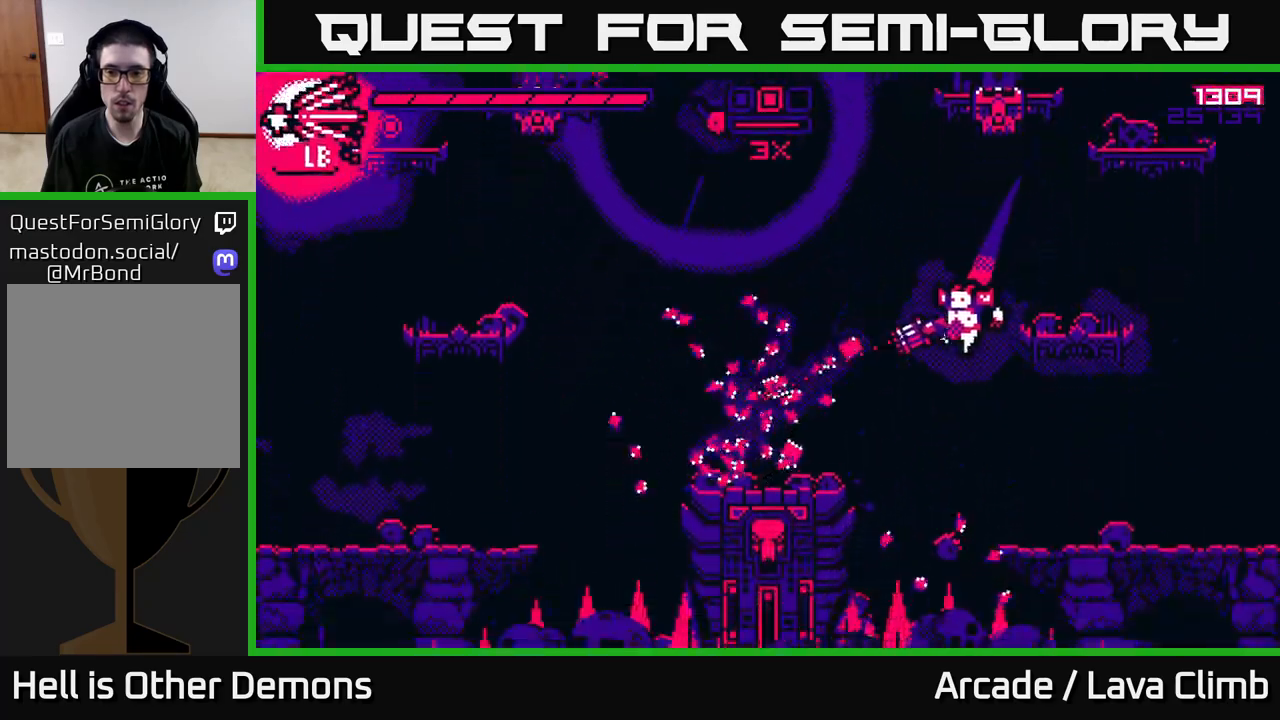
{"buttons": ["R2"], "left_stick": "left", "right_stick": "up-right", "events": [[17, "right_stick", "left"], [83, "L2", "down"], [183, "right_stick", "up"], [267, "L2", "up"], [267, "R2", "down"], [333, "right_stick", "up-left"], [483, "right_stick", "up-right"]]}
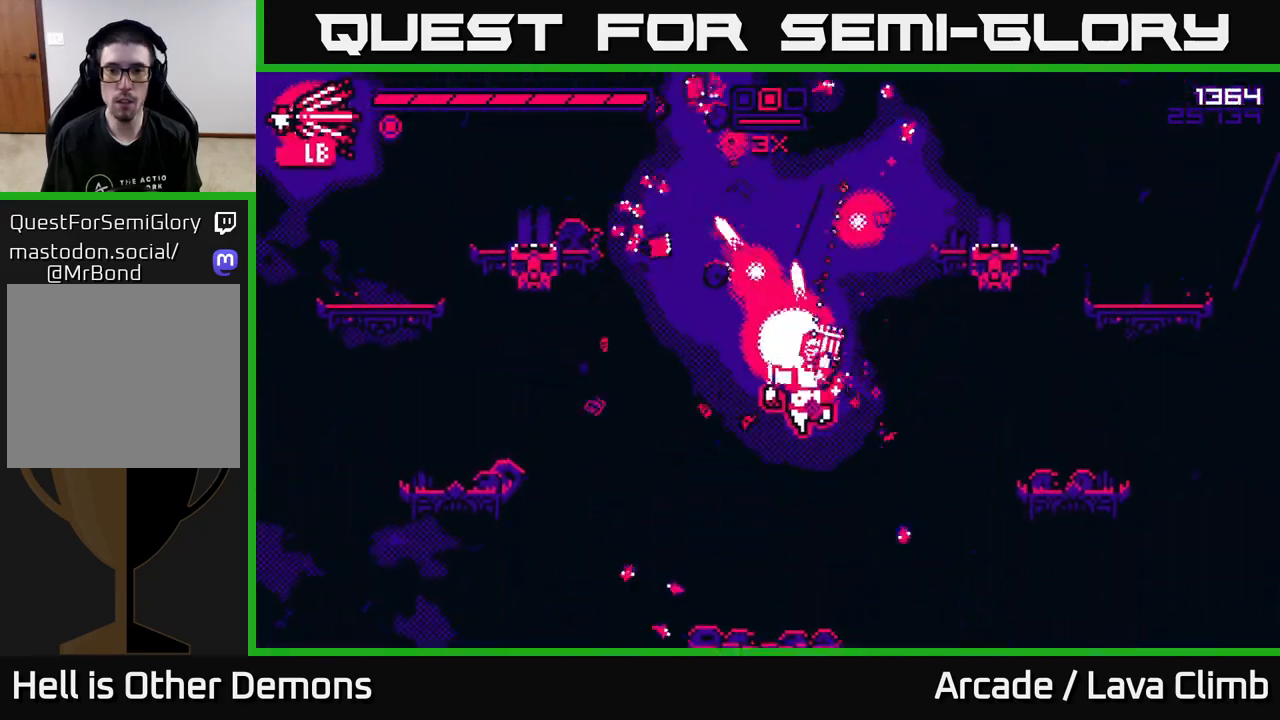
{"buttons": ["L2"], "left_stick": "left", "right_stick": "up-right", "events": [[117, "right_stick", "up-left"], [183, "left_stick", "center"], [267, "R2", "up"], [283, "right_stick", "up"], [350, "left_stick", "left"], [467, "L2", "down"], [500, "right_stick", "up-right"]]}
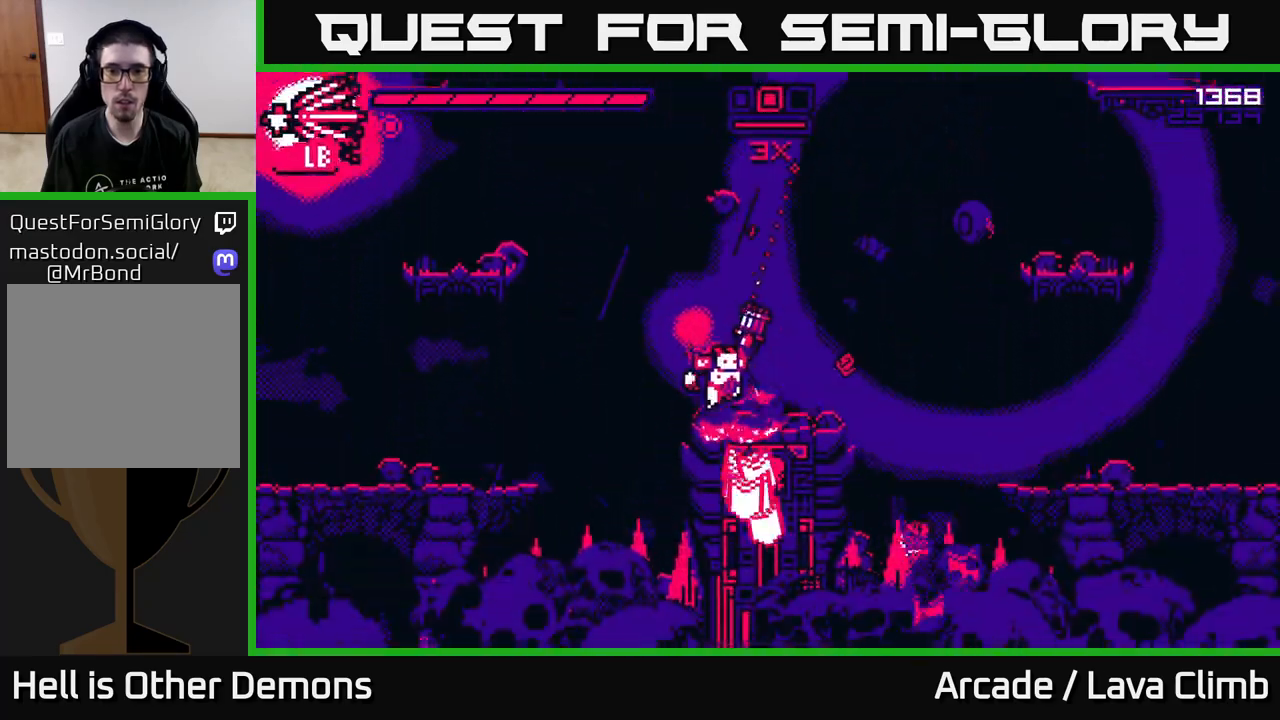
{"buttons": [], "left_stick": "right", "right_stick": "up-right", "events": [[133, "L2", "up"], [200, "left_stick", "right"], [300, "L2", "down"], [500, "L2", "up"]]}
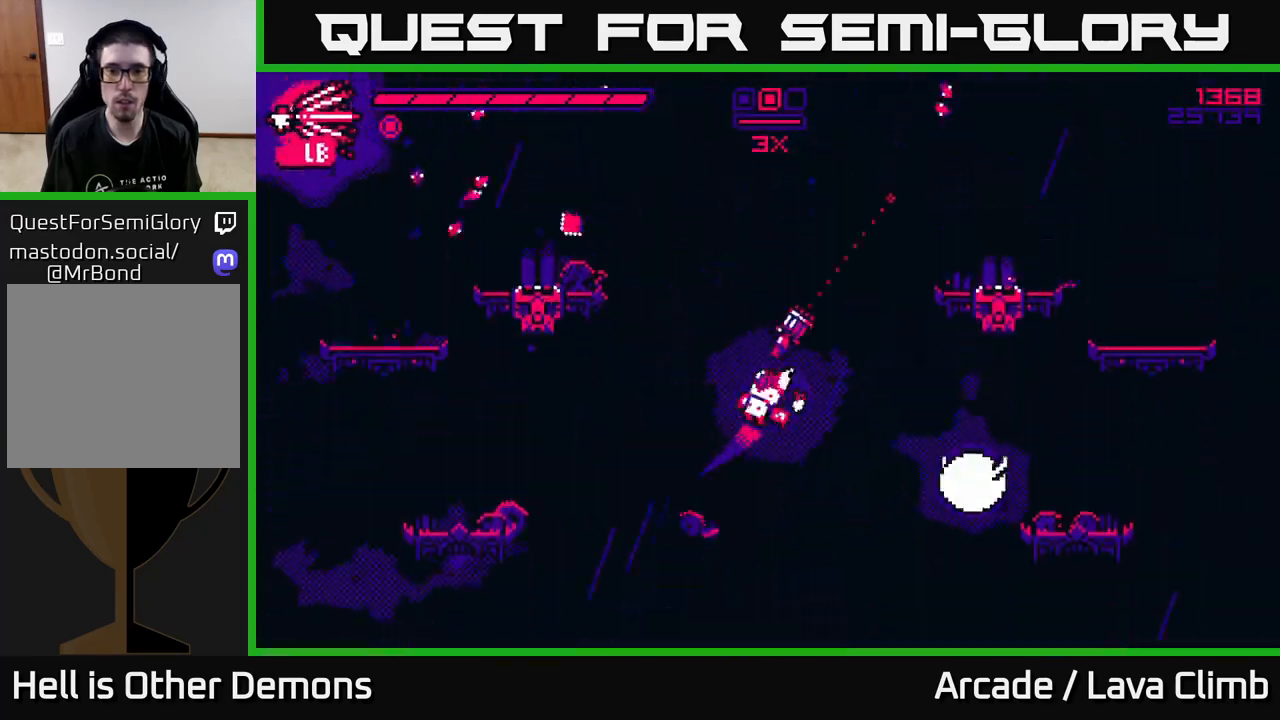
{"buttons": [], "left_stick": "center", "right_stick": "right", "events": [[17, "right_stick", "right"], [50, "left_stick", "up"], [100, "R2", "down"], [167, "left_stick", "right"], [417, "left_stick", "center"], [450, "R2", "up"]]}
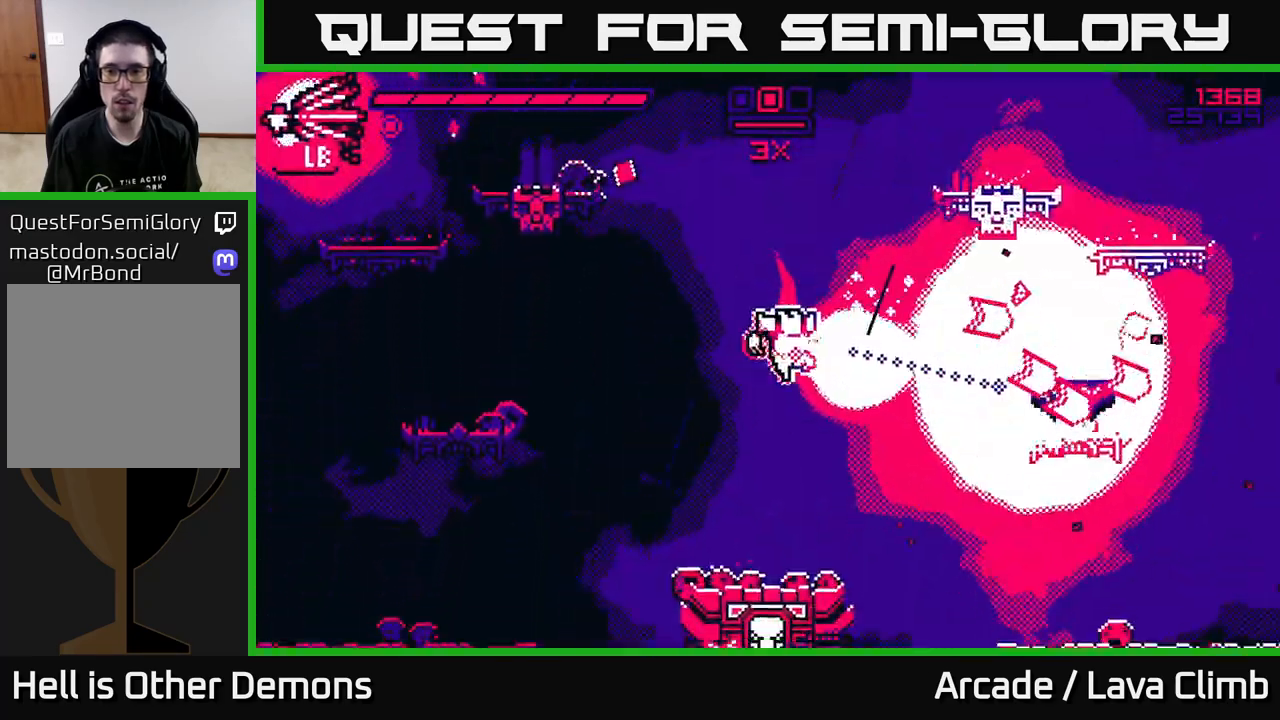
{"buttons": ["L2"], "left_stick": "center", "right_stick": "right", "events": [[350, "left_stick", "right"], [500, "L2", "down"], [500, "left_stick", "center"]]}
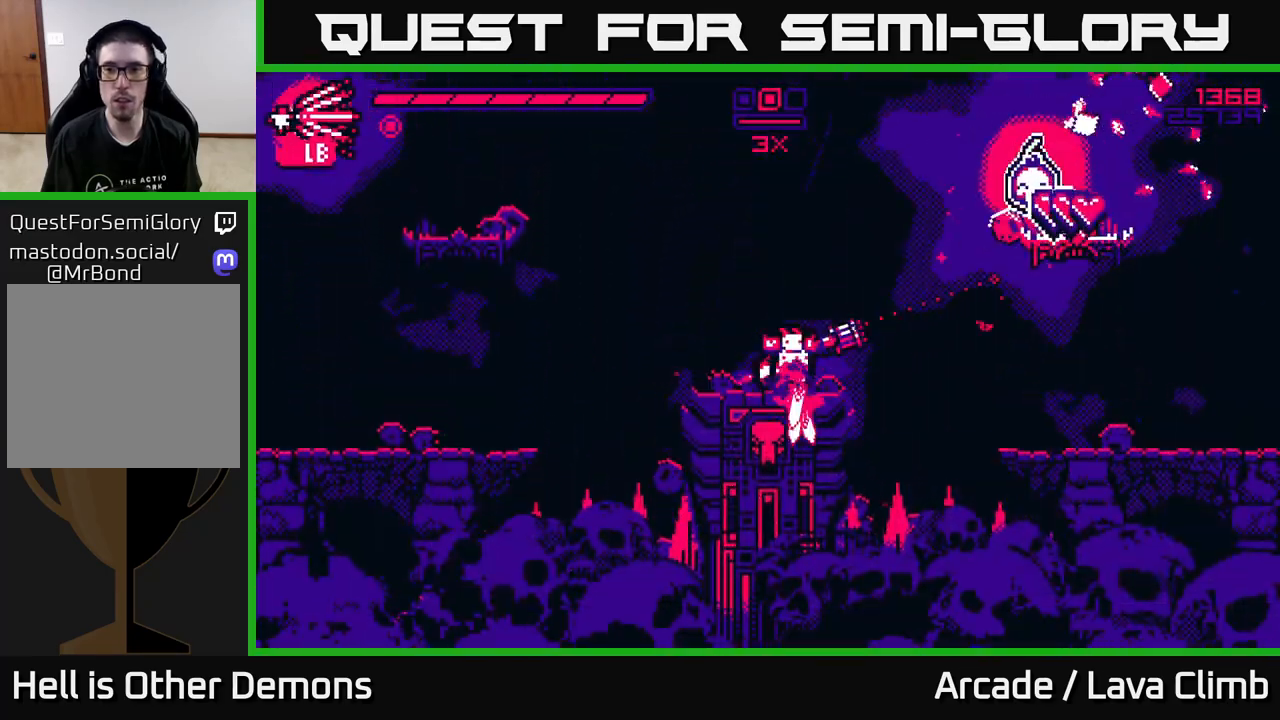
{"buttons": ["L2"], "left_stick": "right", "right_stick": "up-right", "events": [[50, "left_stick", "up-right"], [133, "right_stick", "up-right"], [183, "left_stick", "right"], [283, "L2", "up"], [433, "L2", "down"]]}
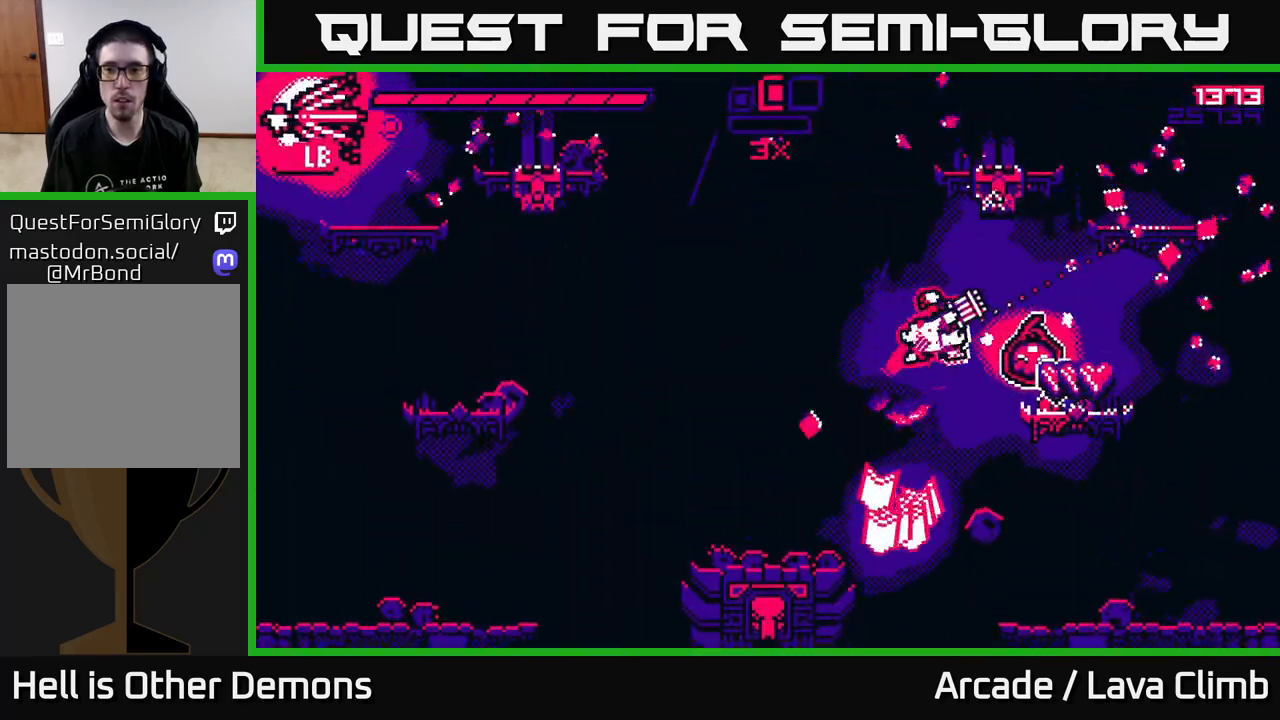
{"buttons": [], "left_stick": "right", "right_stick": "up-right", "events": [[100, "left_stick", "up-right"], [167, "L2", "up"], [300, "left_stick", "right"]]}
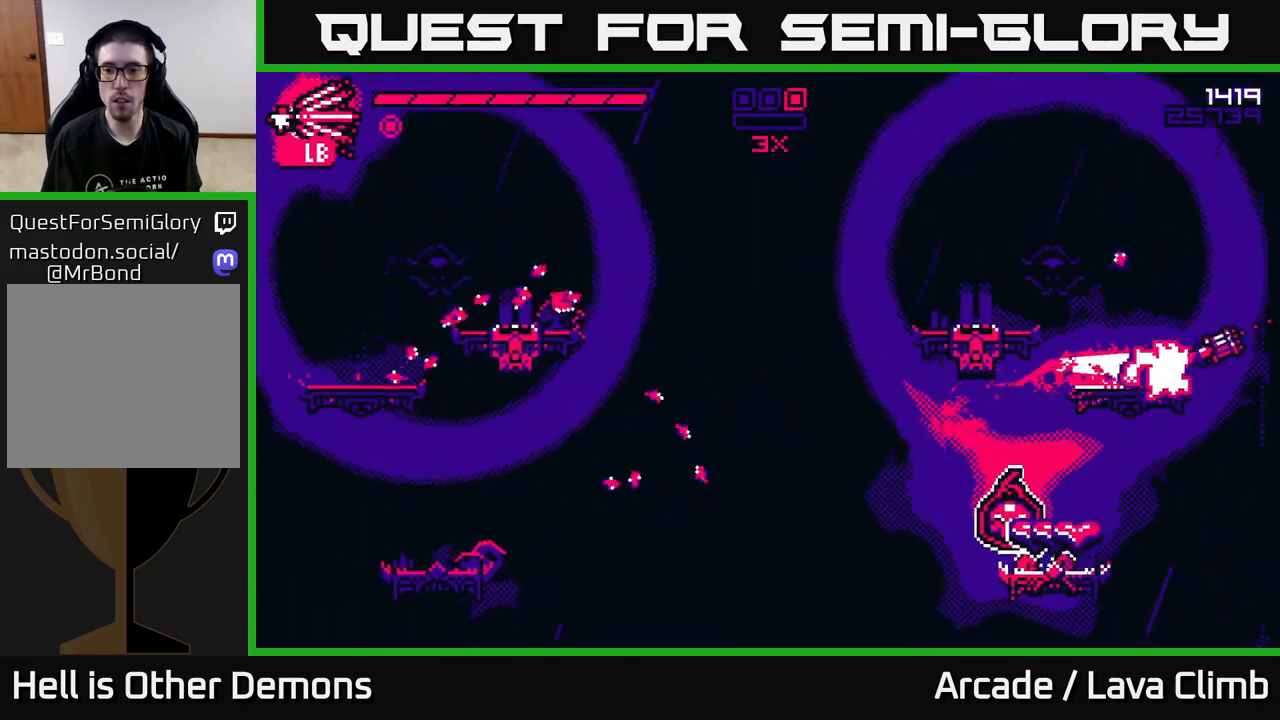
{"buttons": ["R2"], "left_stick": "center", "right_stick": "down-left", "events": [[33, "left_stick", "up-left"], [117, "L2", "down"], [167, "left_stick", "up"], [183, "right_stick", "up"], [333, "left_stick", "center"], [350, "L2", "up"], [350, "right_stick", "left"], [450, "R2", "down"], [450, "right_stick", "down-left"]]}
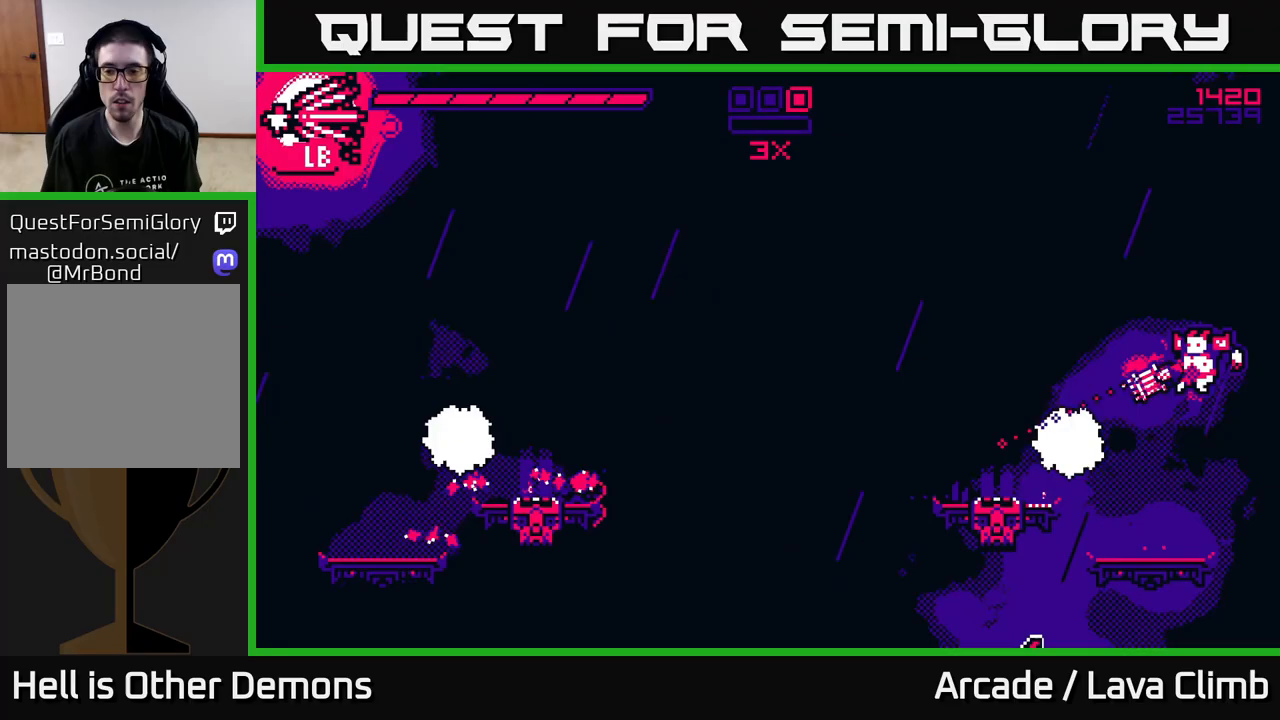
{"buttons": ["L2"], "left_stick": "left", "right_stick": "left", "events": [[33, "left_stick", "left"], [150, "right_stick", "left"], [283, "R2", "up"], [483, "L2", "down"]]}
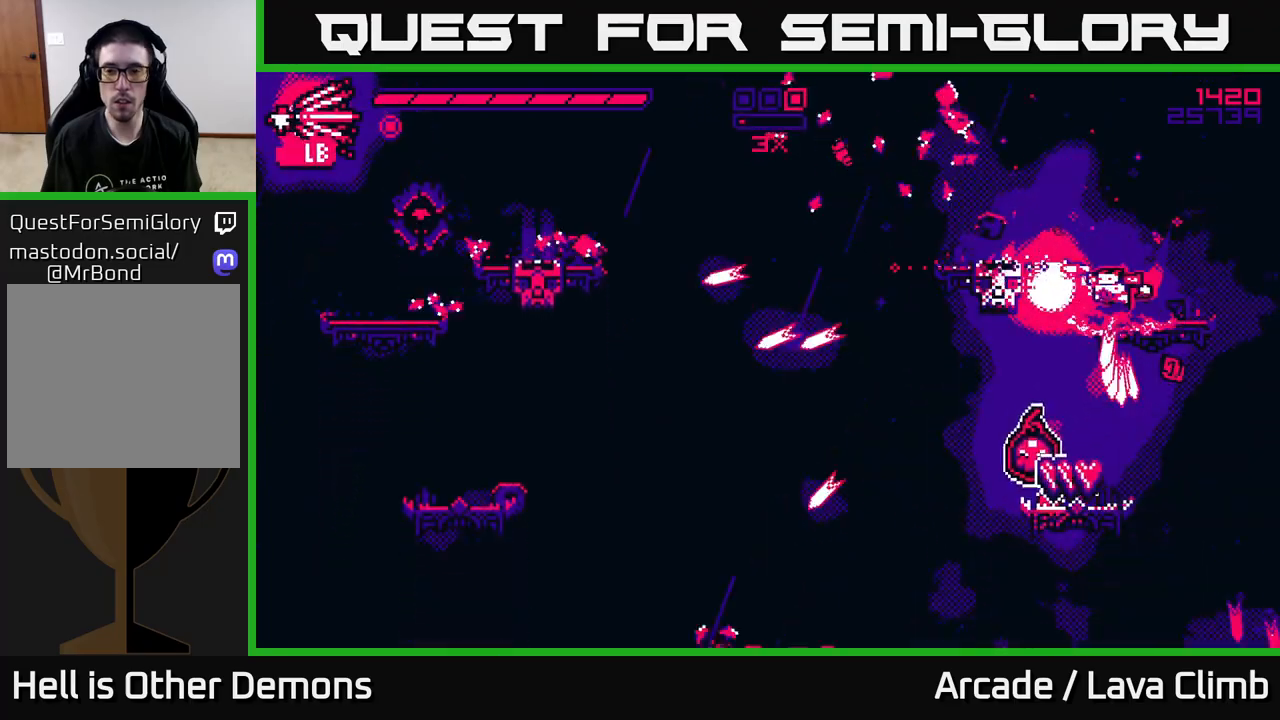
{"buttons": [], "left_stick": "left", "right_stick": "left", "events": [[300, "L2", "up"]]}
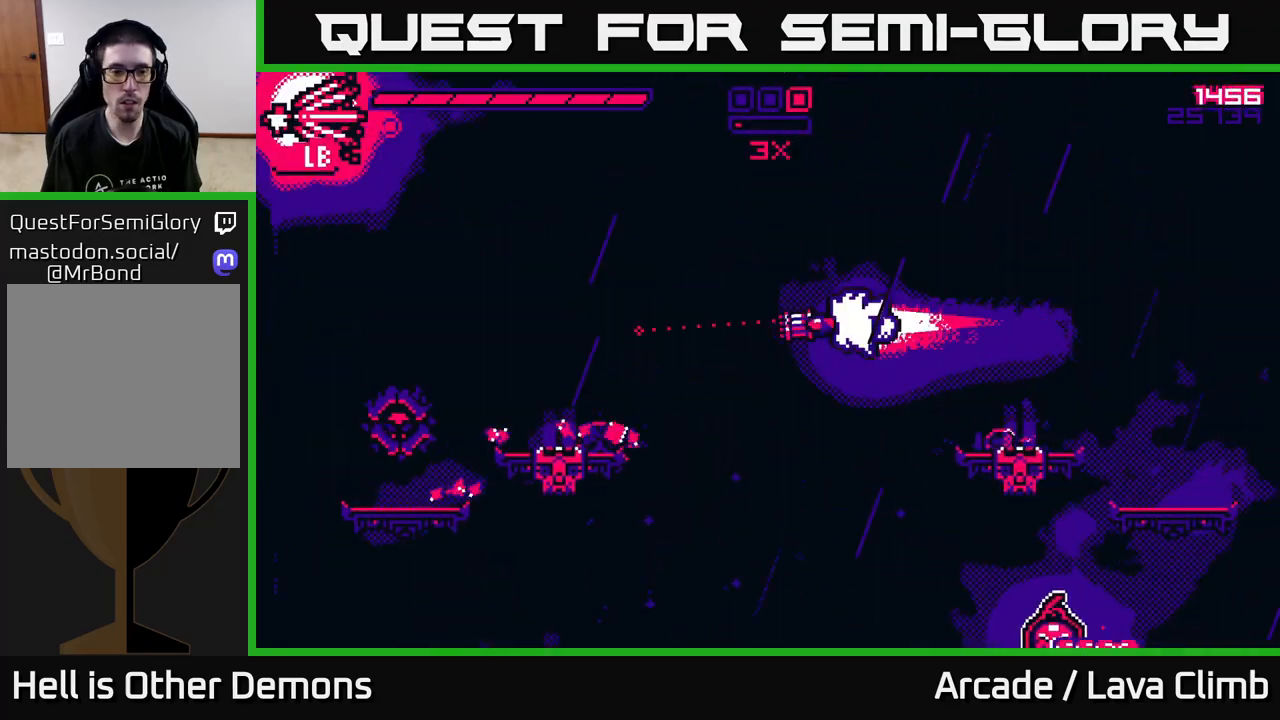
{"buttons": [], "left_stick": "left", "right_stick": "left", "events": [[50, "R2", "down"], [500, "R2", "up"]]}
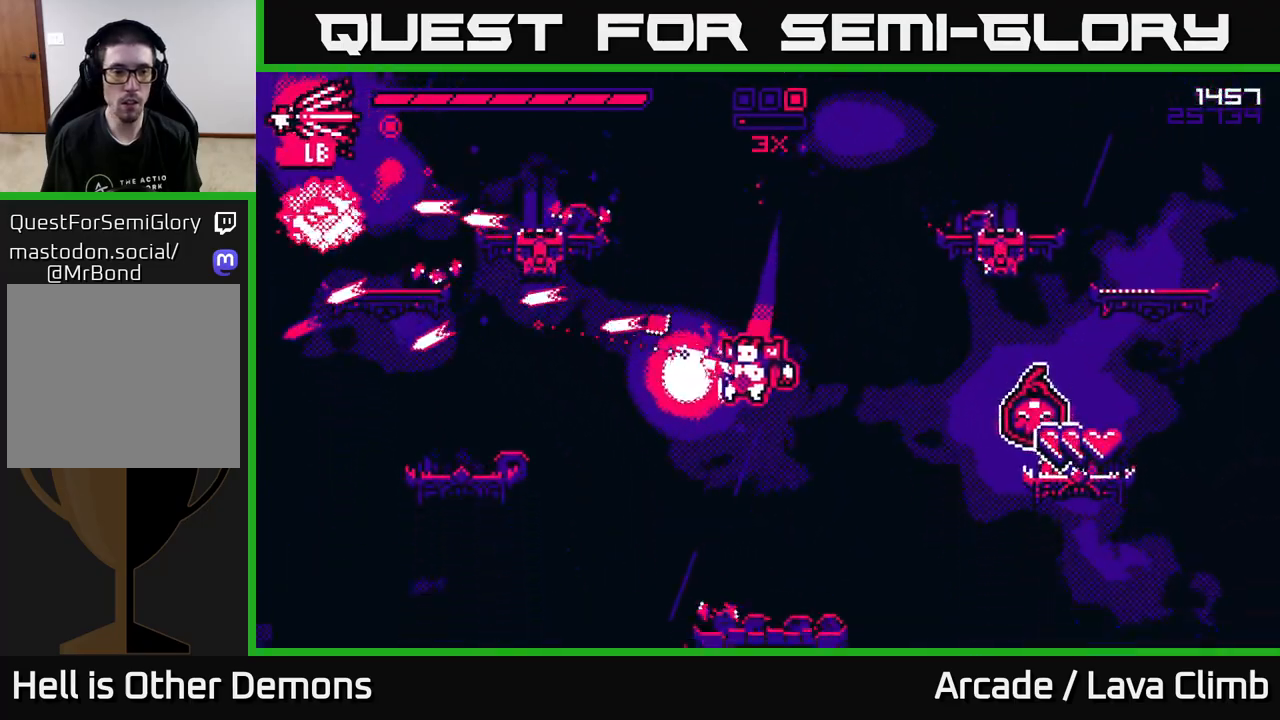
{"buttons": ["R2"], "left_stick": "left", "right_stick": "up-left", "events": [[50, "L2", "down"], [183, "L2", "up"], [450, "right_stick", "up-left"], [483, "R2", "down"]]}
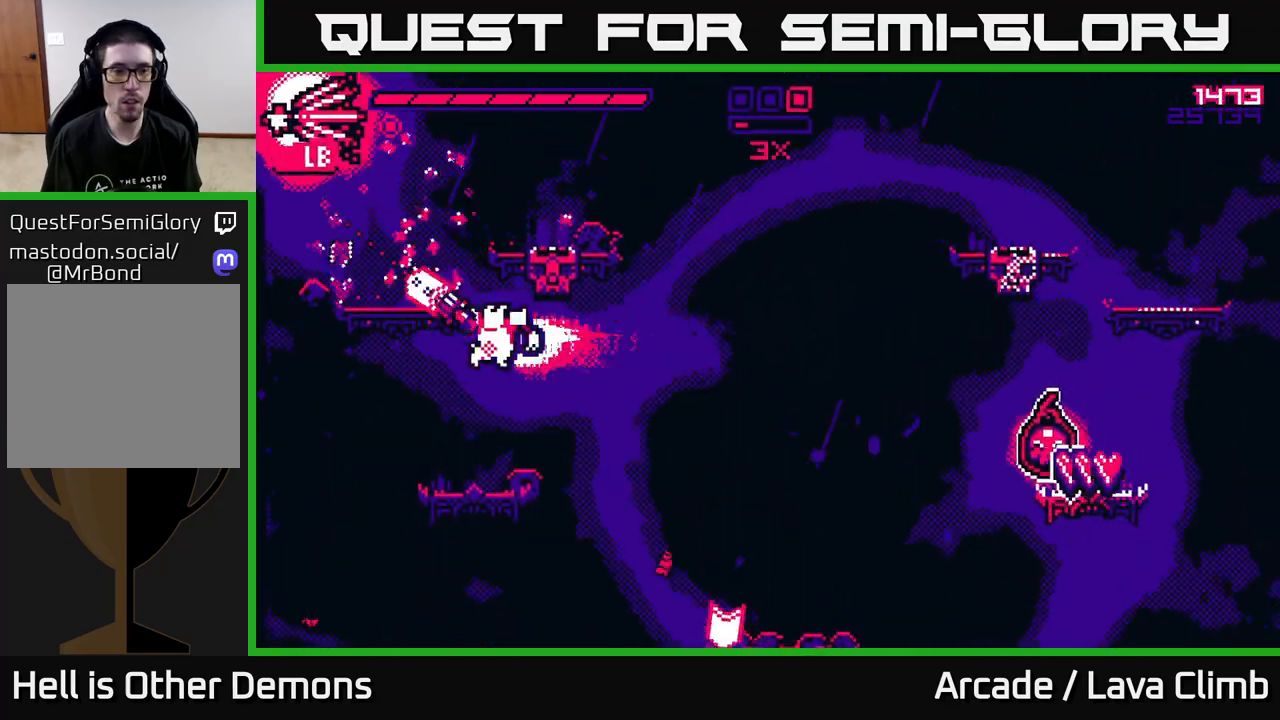
{"buttons": ["L2"], "left_stick": "left", "right_stick": "up", "events": [[33, "left_stick", "center"], [150, "R2", "up"], [267, "right_stick", "up"], [333, "left_stick", "left"], [350, "L2", "down"]]}
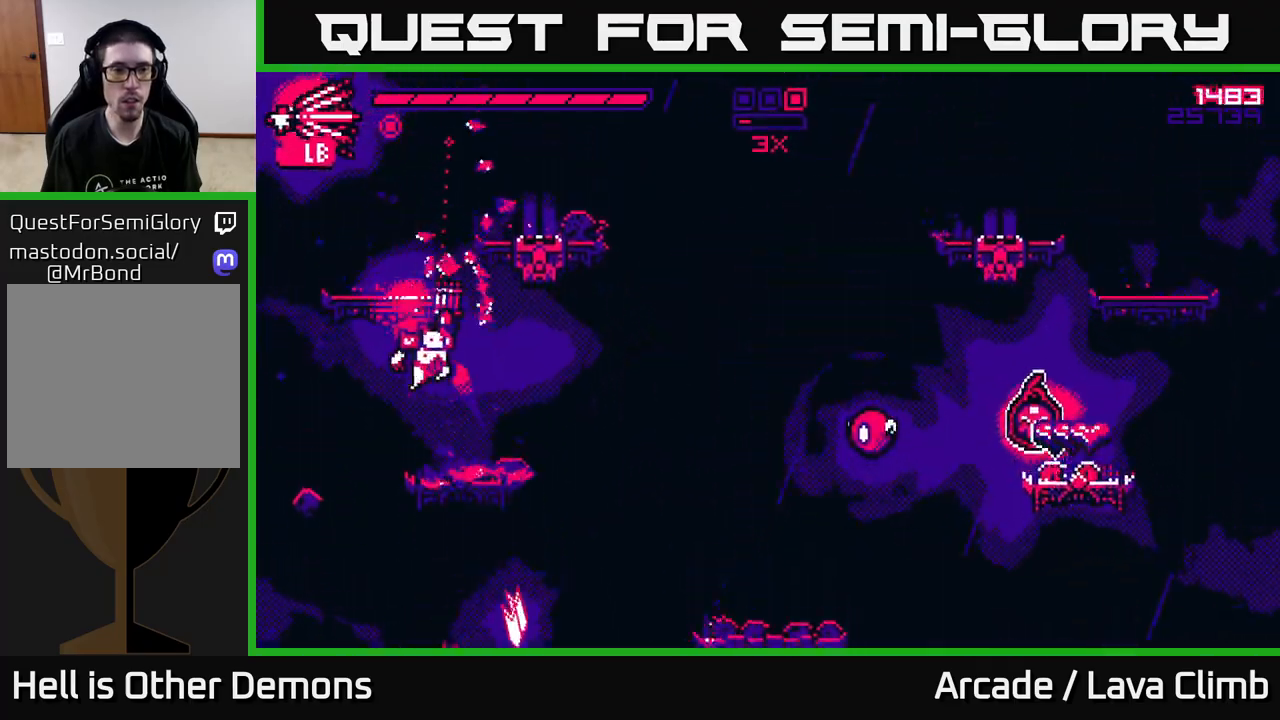
{"buttons": ["R2"], "left_stick": "center", "right_stick": "right", "events": [[17, "L2", "up"], [33, "right_stick", "up-right"], [83, "left_stick", "center"], [133, "L2", "down"], [183, "right_stick", "right"], [200, "left_stick", "left"], [250, "L2", "up"], [333, "left_stick", "right"], [367, "R2", "down"], [483, "left_stick", "center"]]}
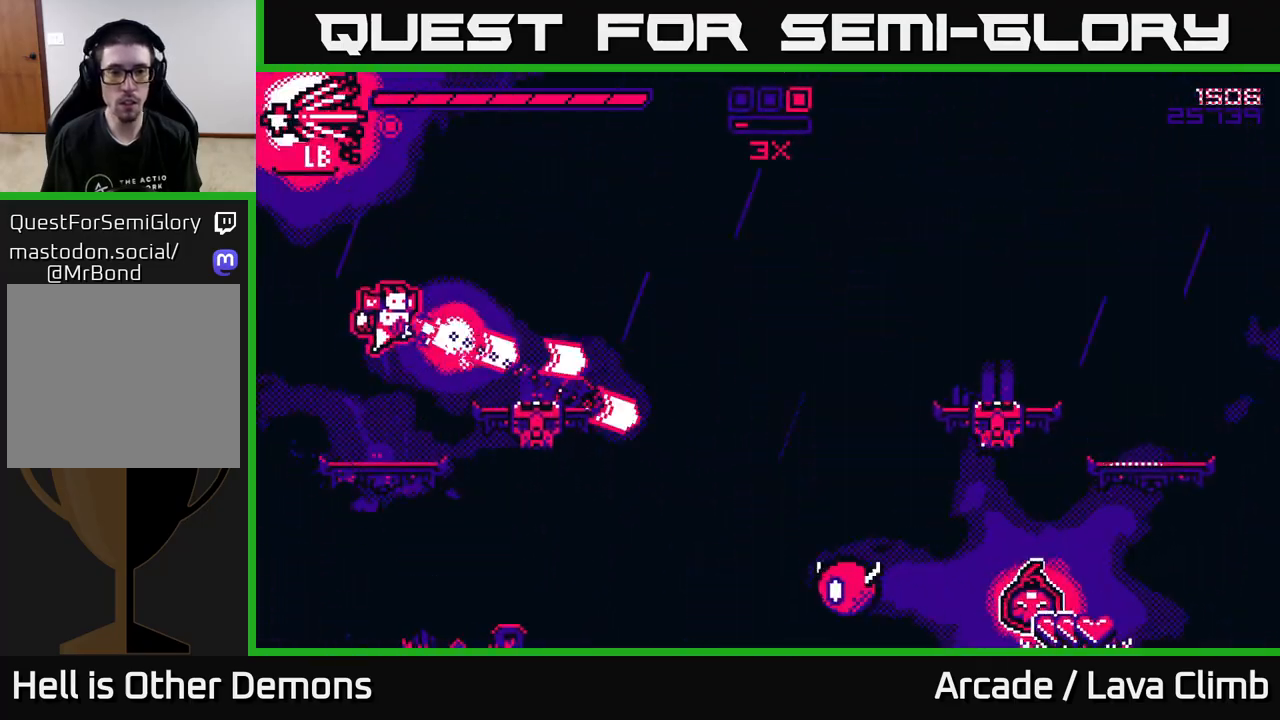
{"buttons": ["R2"], "left_stick": "right", "right_stick": "right", "events": [[167, "left_stick", "right"], [217, "R2", "up"], [383, "R2", "down"]]}
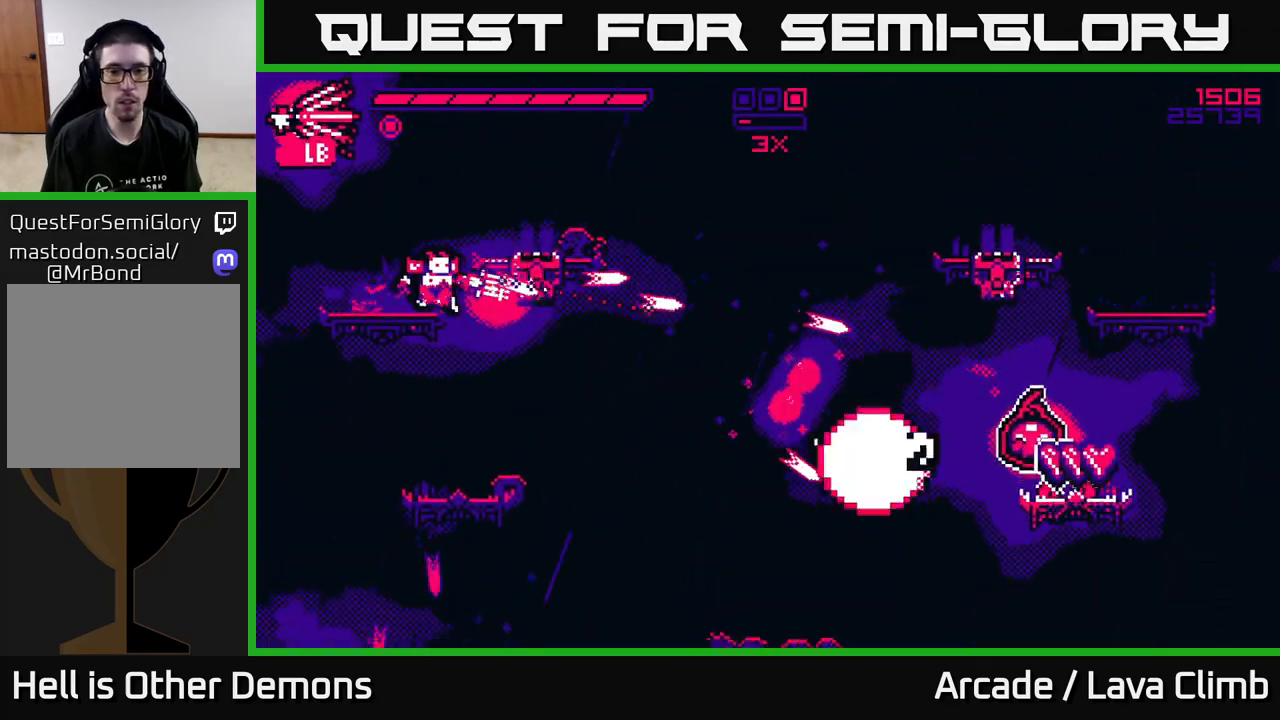
{"buttons": ["L2"], "left_stick": "right", "right_stick": "right", "events": [[50, "R2", "up"], [500, "L2", "down"]]}
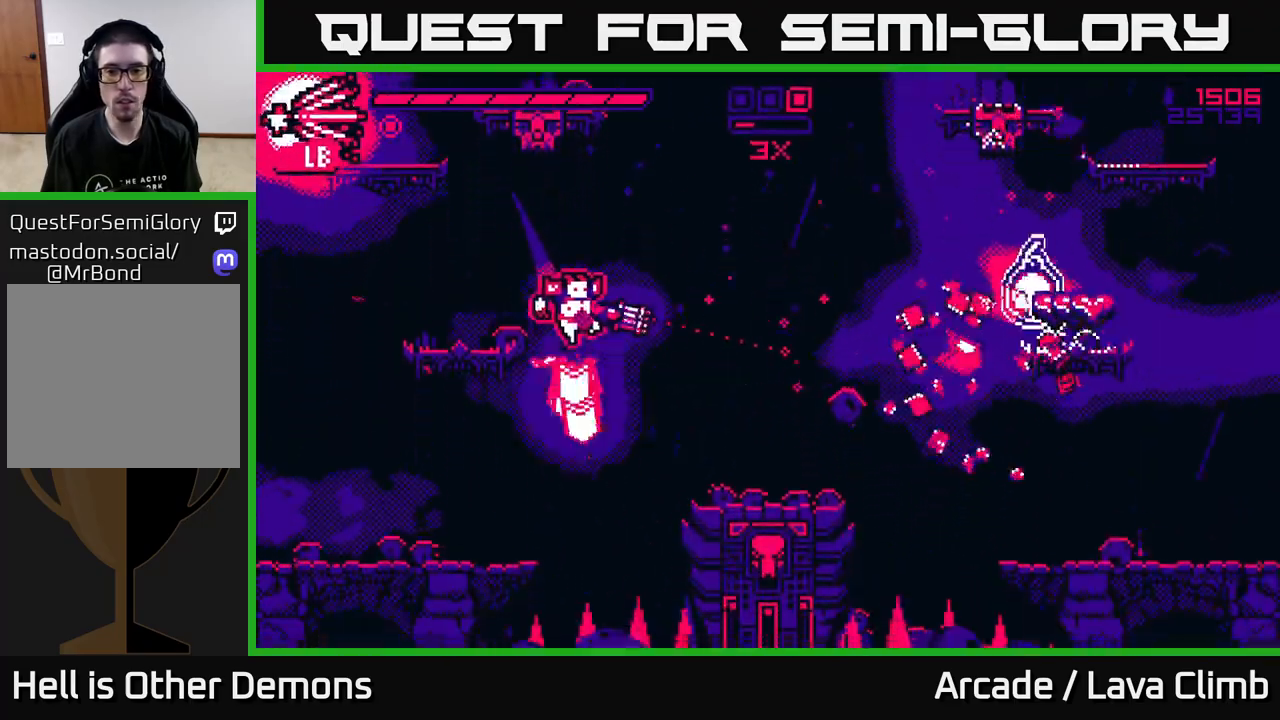
{"buttons": [], "left_stick": "right", "right_stick": "right", "events": [[150, "L2", "up"]]}
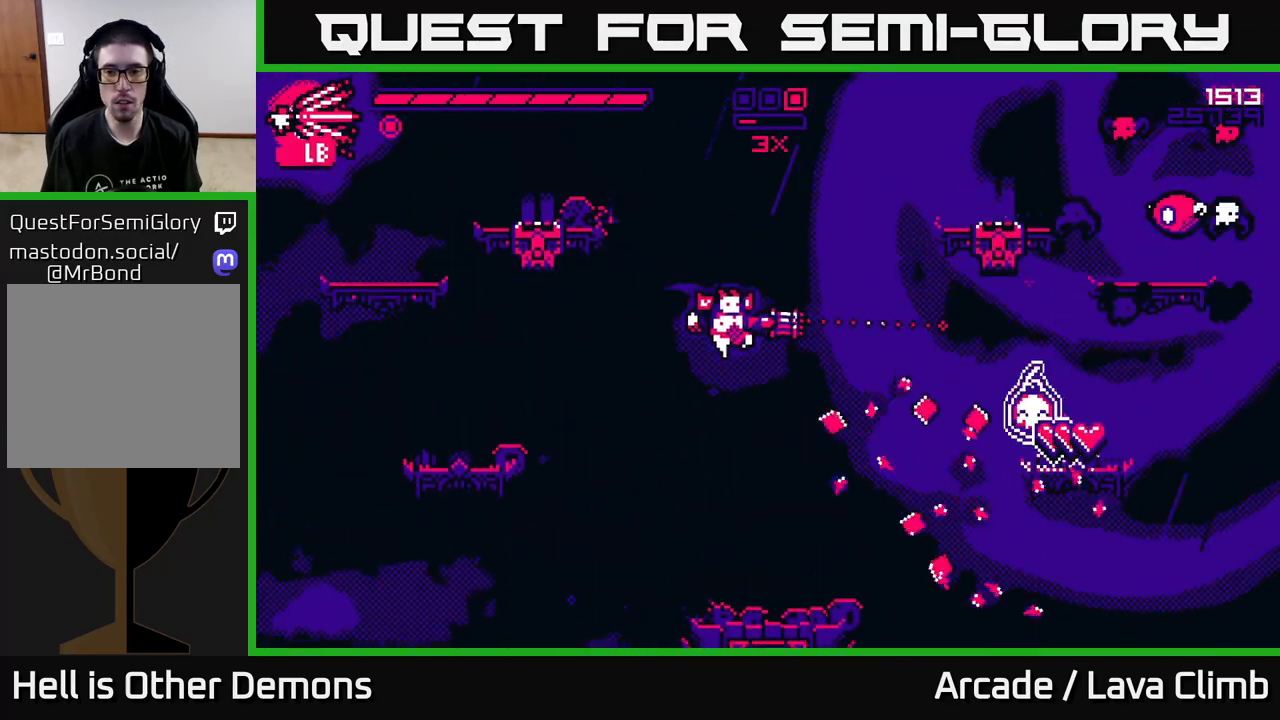
{"buttons": ["L2"], "left_stick": "up-right", "right_stick": "up-right", "events": [[167, "right_stick", "up-right"], [200, "left_stick", "center"], [250, "left_stick", "right"], [417, "L2", "down"], [467, "left_stick", "up-right"]]}
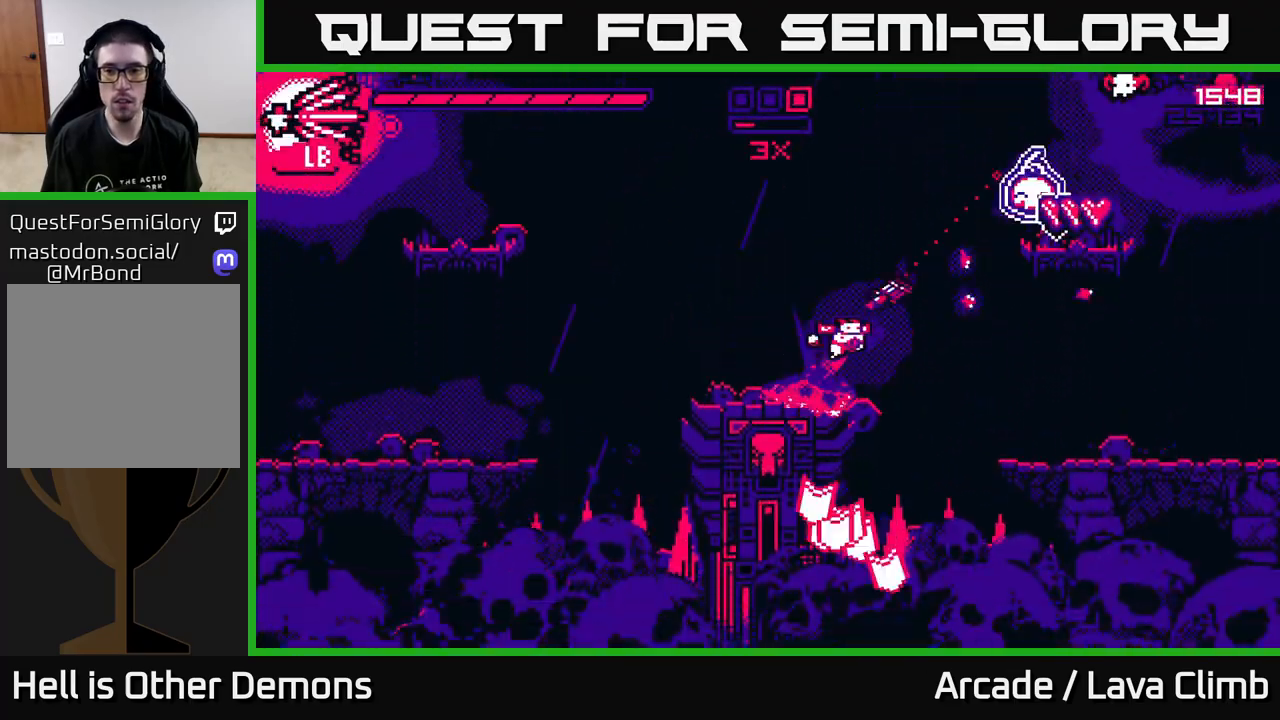
{"buttons": ["L2", "R2"], "left_stick": "center", "right_stick": "up-right", "events": [[50, "L2", "up"], [117, "left_stick", "right"], [133, "L2", "down"], [133, "R2", "down"], [250, "L2", "up"], [300, "left_stick", "center"], [483, "L2", "down"]]}
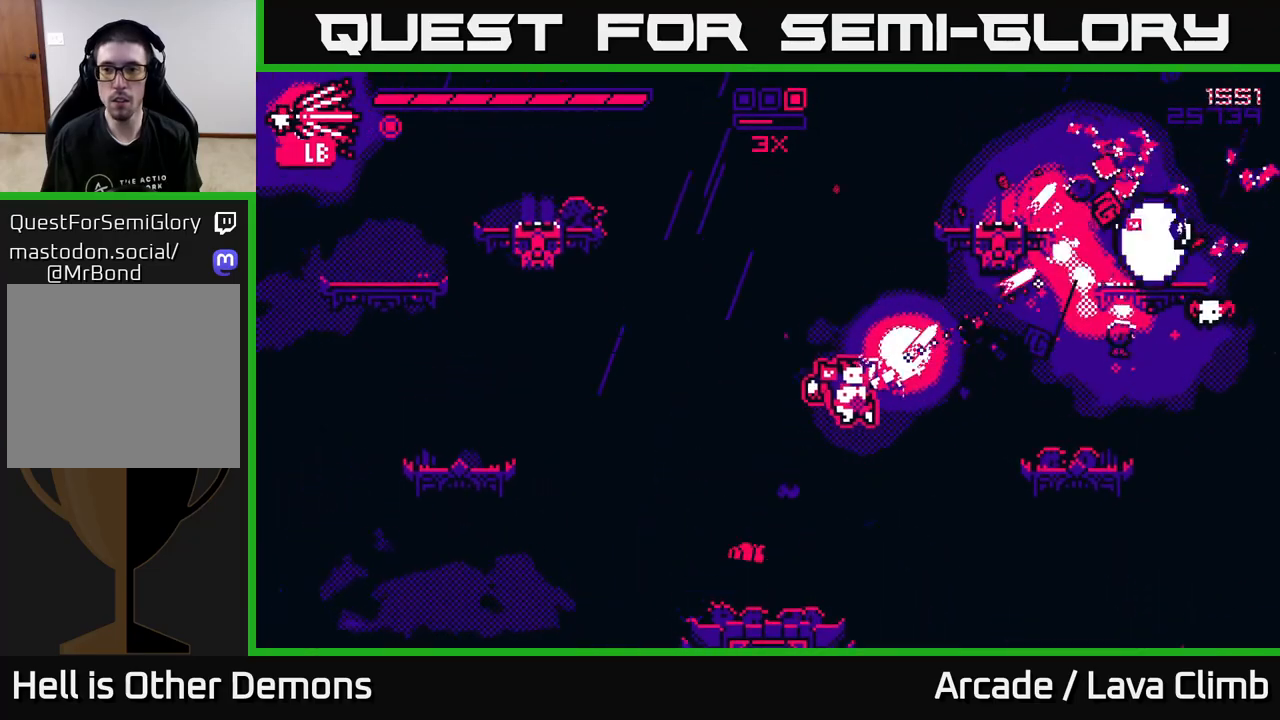
{"buttons": [], "left_stick": "center", "right_stick": "up-right", "events": [[183, "L2", "up"], [233, "left_stick", "left"], [233, "right_stick", "right"], [367, "left_stick", "center"], [467, "R2", "up"], [483, "right_stick", "up-right"]]}
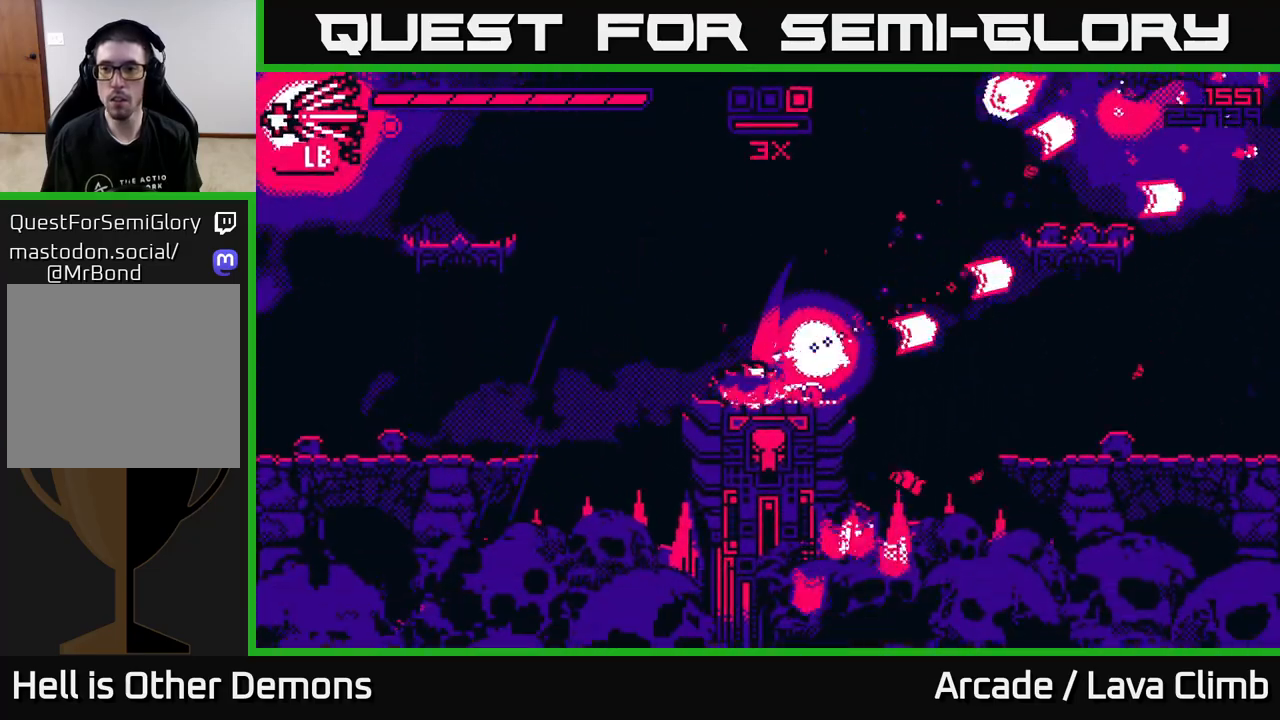
{"buttons": [], "left_stick": "center", "right_stick": "up-right", "events": [[183, "left_stick", "right"], [367, "left_stick", "center"]]}
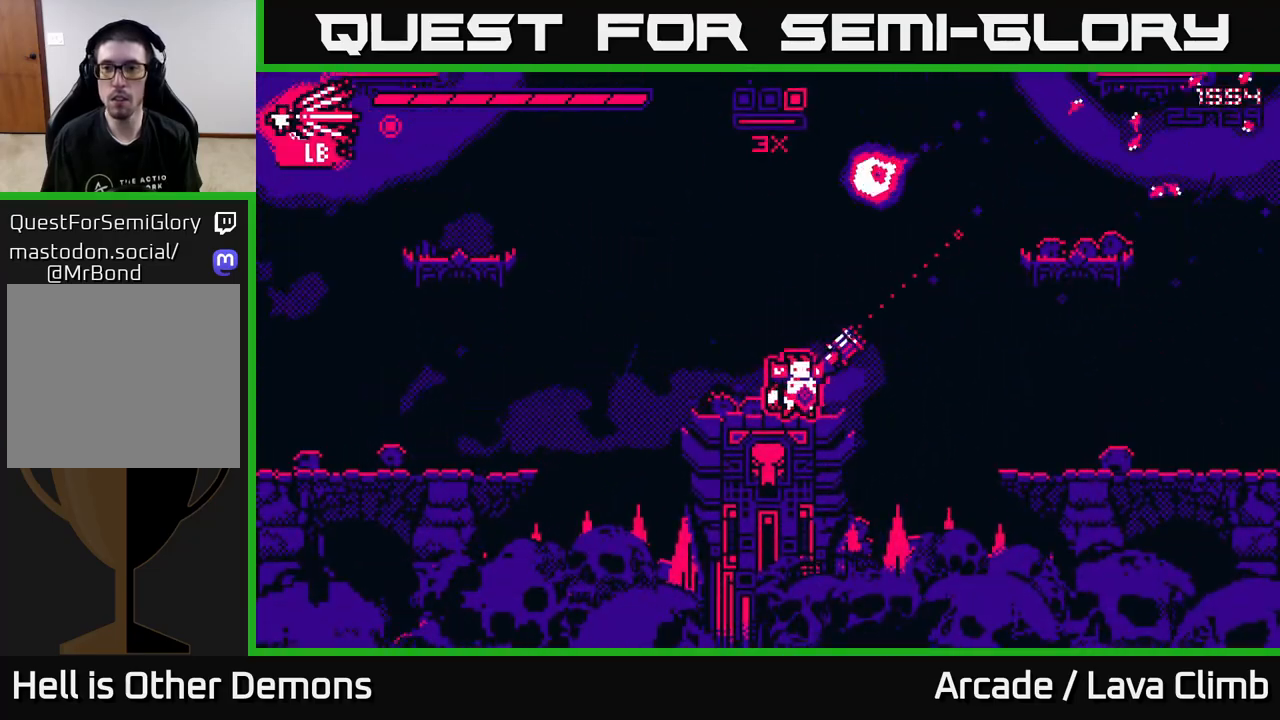
{"buttons": ["L2"], "left_stick": "right", "right_stick": "up-right", "events": [[17, "left_stick", "right"], [83, "L2", "down"], [317, "L2", "up"], [483, "L2", "down"]]}
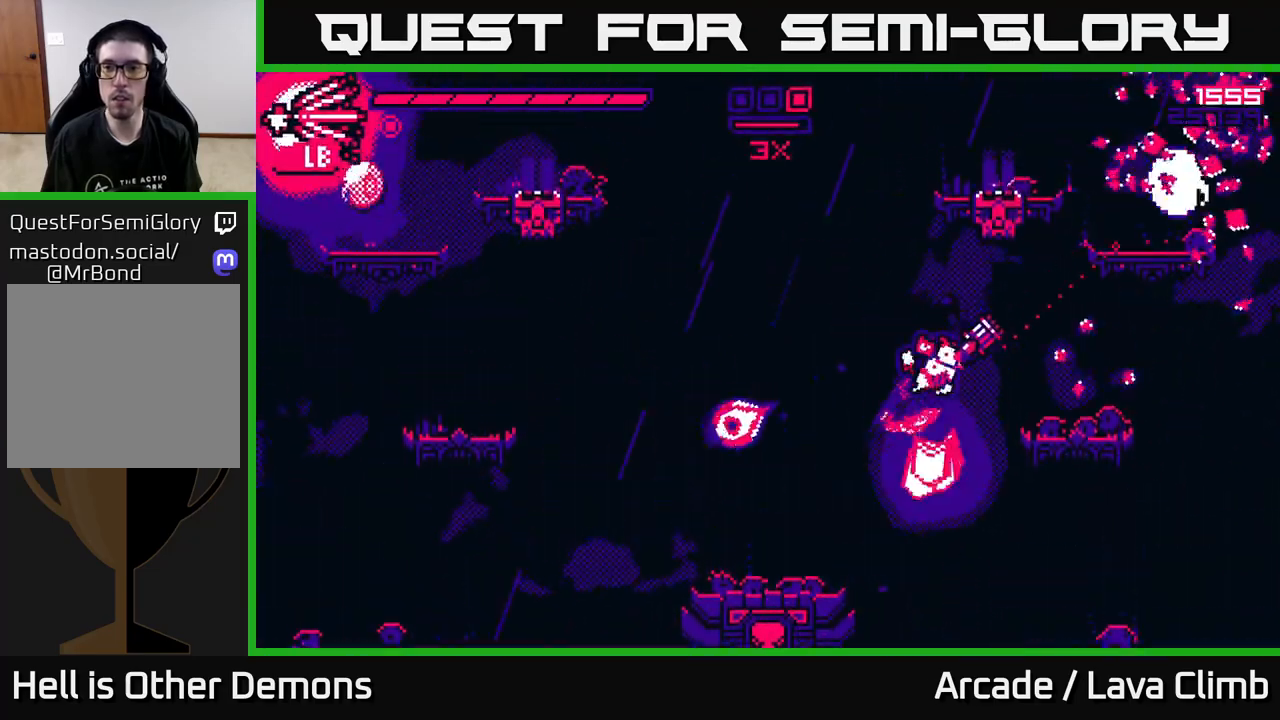
{"buttons": ["R2"], "left_stick": "left", "right_stick": "up-right", "events": [[150, "left_stick", "up-right"], [200, "L2", "up"], [300, "left_stick", "up-left"], [350, "left_stick", "left"], [433, "R2", "down"]]}
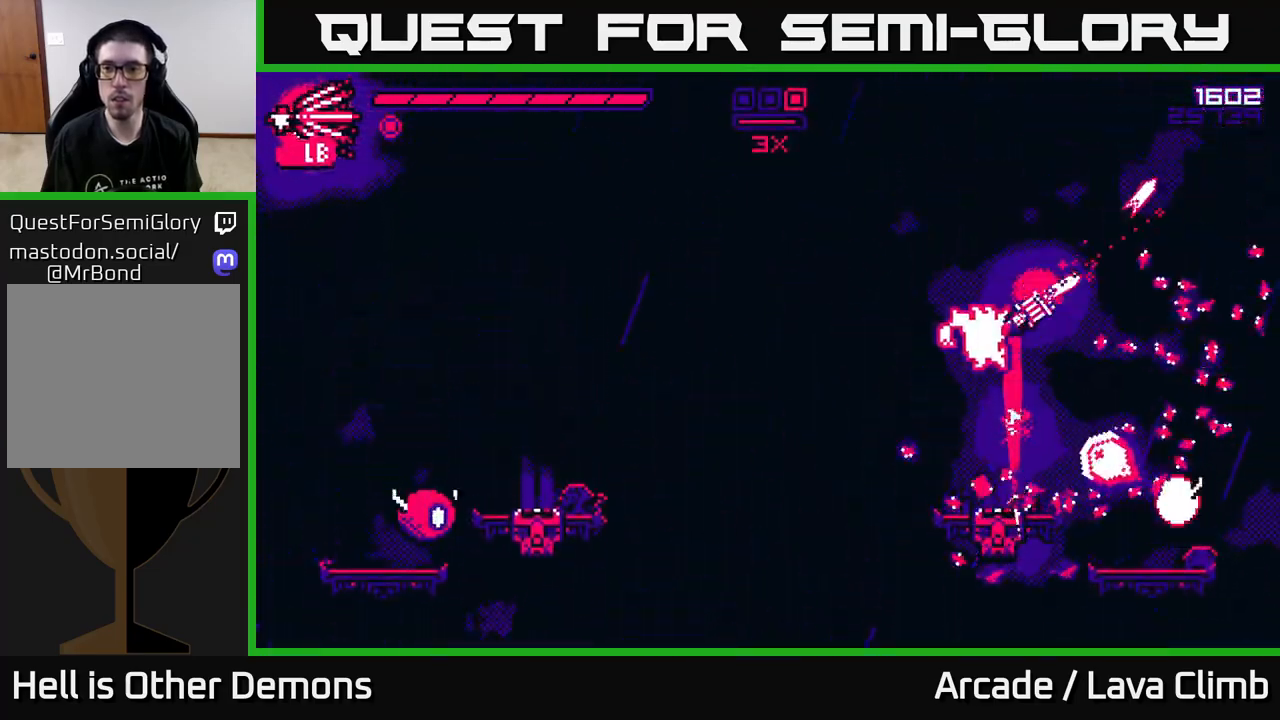
{"buttons": ["R2"], "left_stick": "center", "right_stick": "right", "events": [[17, "L2", "down"], [133, "right_stick", "right"], [183, "L2", "up"], [283, "left_stick", "up-left"], [400, "left_stick", "center"]]}
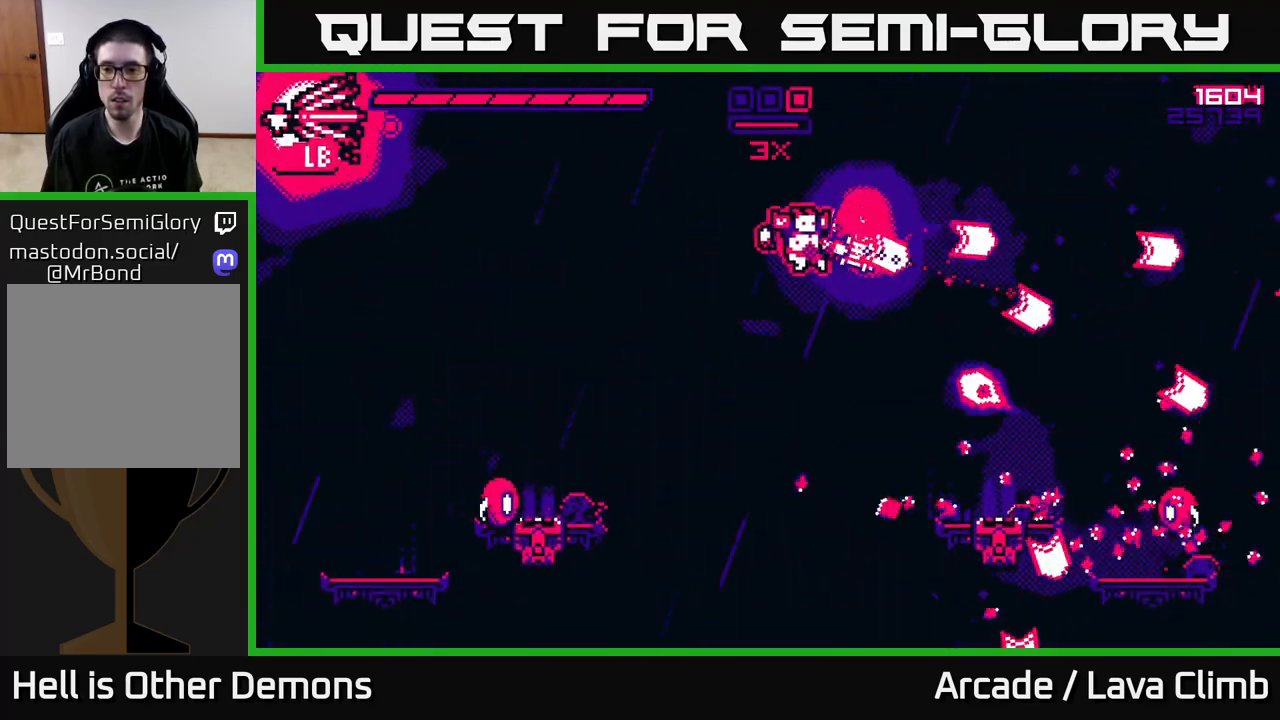
{"buttons": ["L2"], "left_stick": "right", "right_stick": "right", "events": [[50, "left_stick", "left"], [183, "left_stick", "center"], [233, "left_stick", "right"], [400, "R2", "up"], [500, "L2", "down"]]}
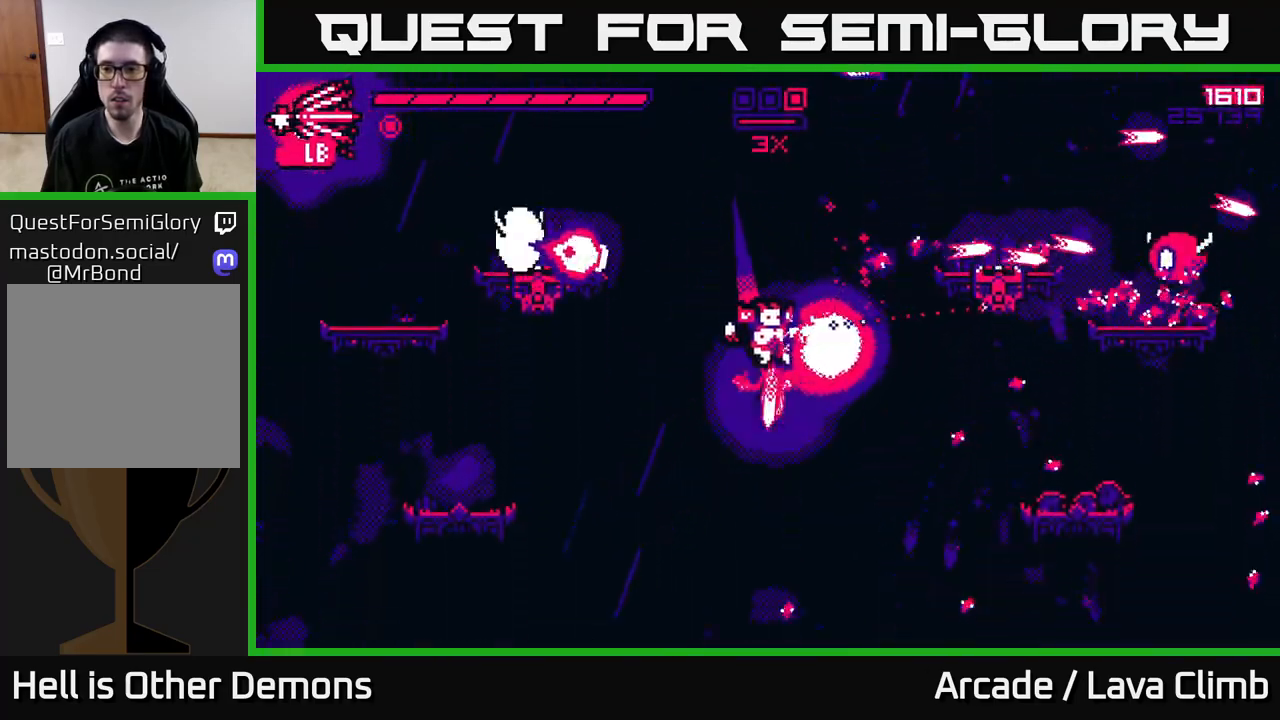
{"buttons": ["R2"], "left_stick": "right", "right_stick": "right", "events": [[150, "L2", "up"], [333, "R2", "down"]]}
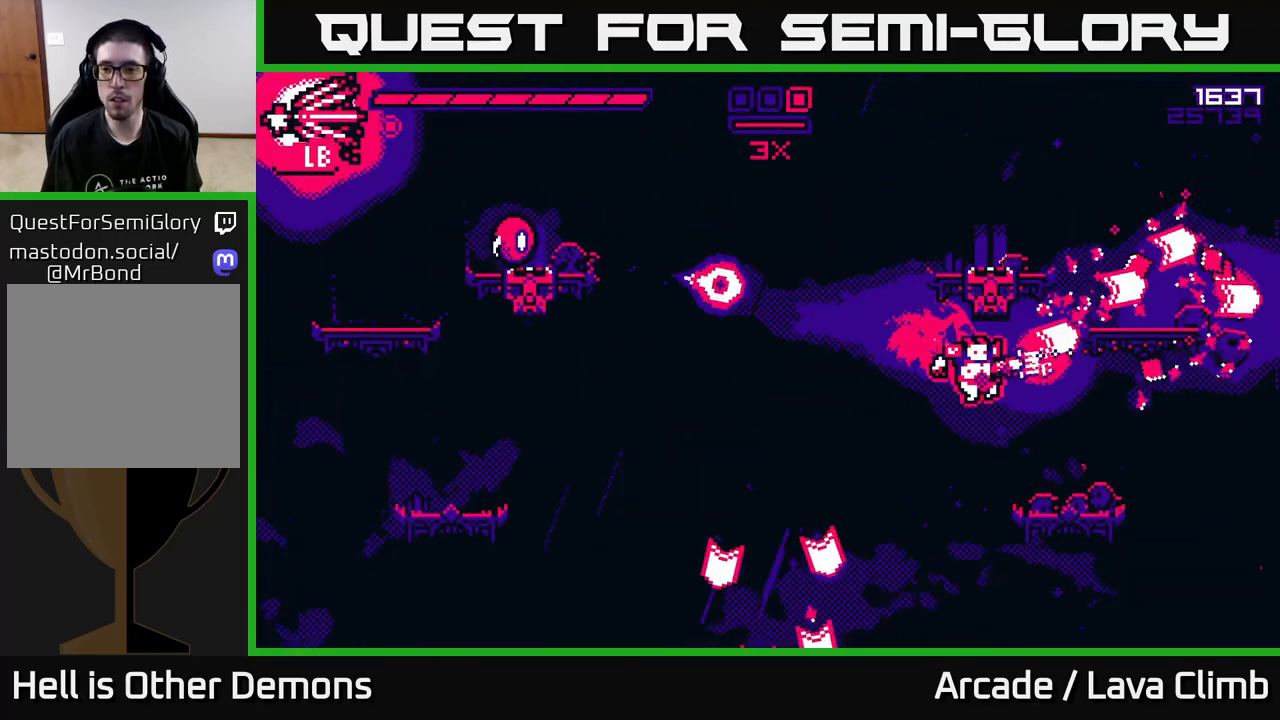
{"buttons": ["L2"], "left_stick": "right", "right_stick": "up-right", "events": [[150, "right_stick", "up-right"], [200, "R2", "up"], [350, "L2", "down"]]}